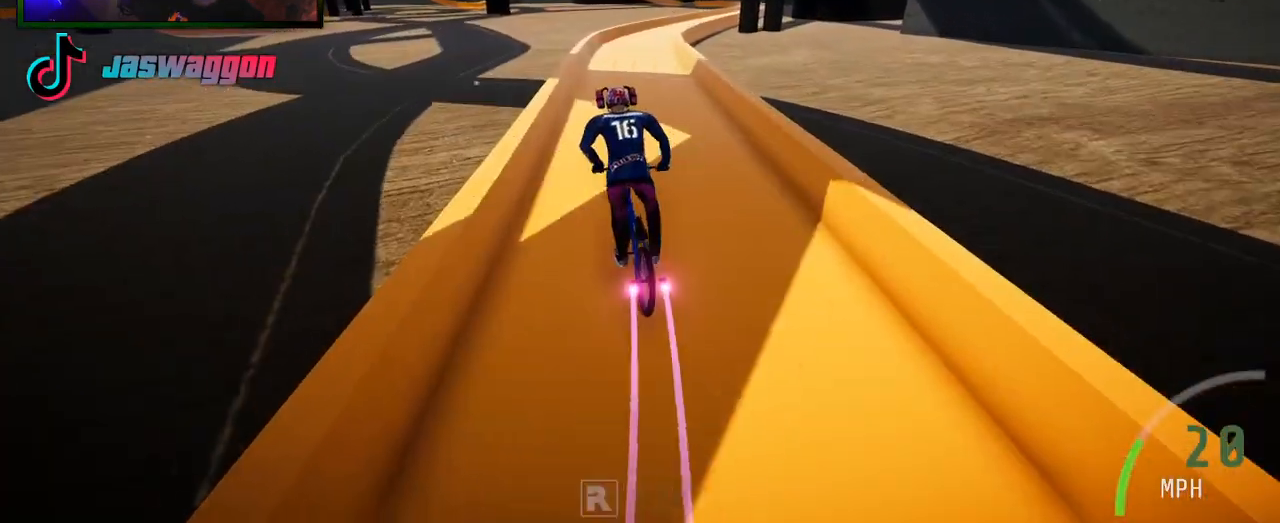
Gameplay with a controller (Xbox layout); each line is a JSON object with the inputs held at the frame after it. "events" lists button and stick changes between this image and that frame as [ms after this image, input, new state], when the widget could be followed in between.
{"buttons": ["R2"], "left_stick": "center", "right_stick": "center", "events": [[117, "left_stick", "center"]]}
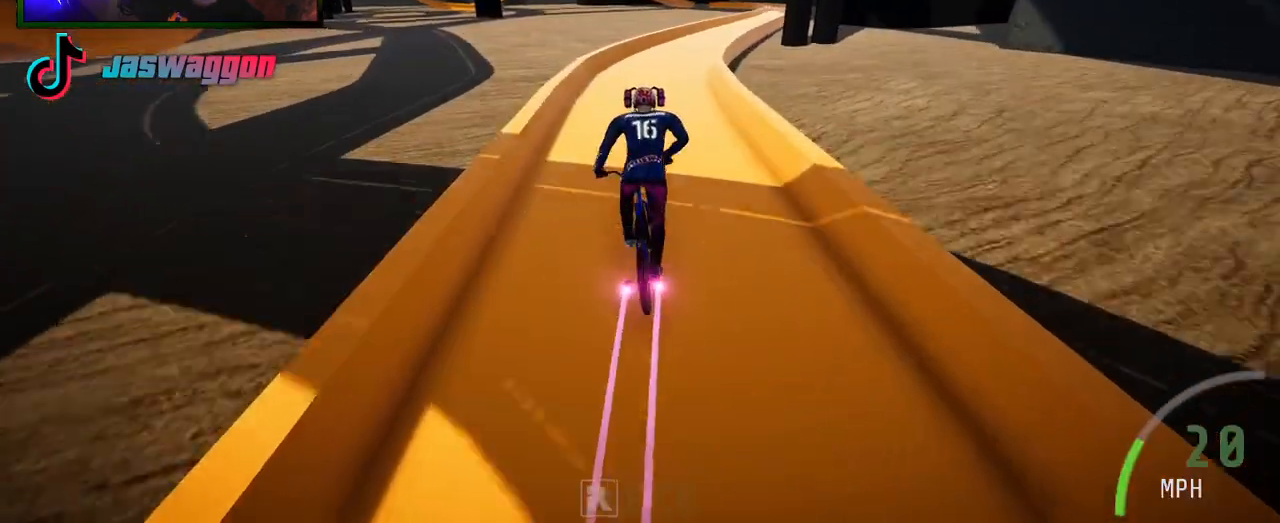
{"buttons": ["R2"], "left_stick": "right", "right_stick": "center", "events": [[83, "left_stick", "right"], [233, "left_stick", "center"], [433, "left_stick", "right"]]}
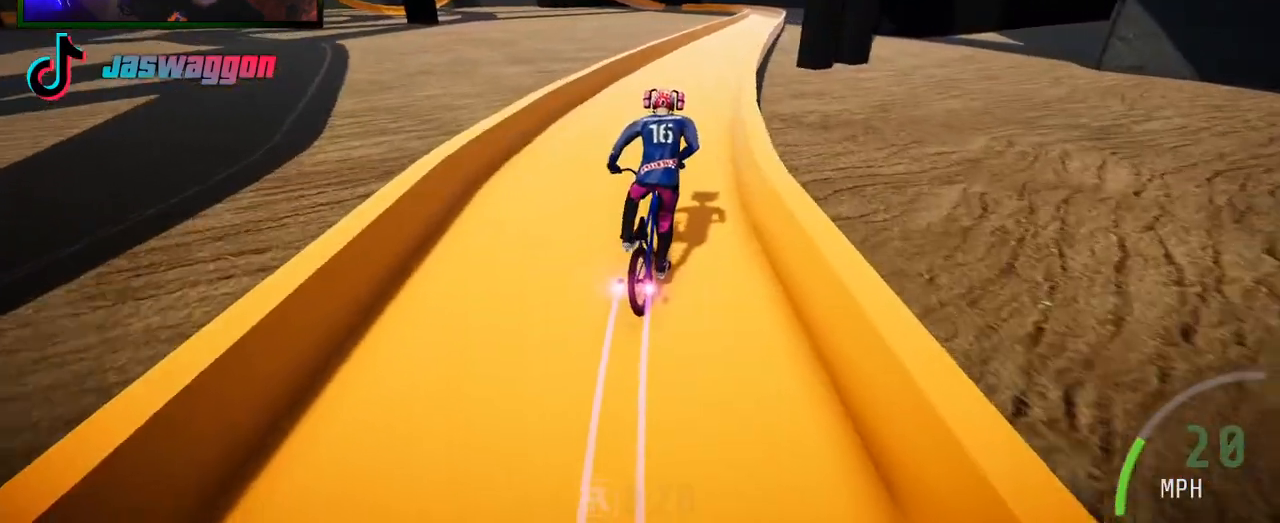
{"buttons": ["R2"], "left_stick": "center", "right_stick": "center", "events": [[33, "left_stick", "center"], [233, "left_stick", "right"], [350, "left_stick", "center"]]}
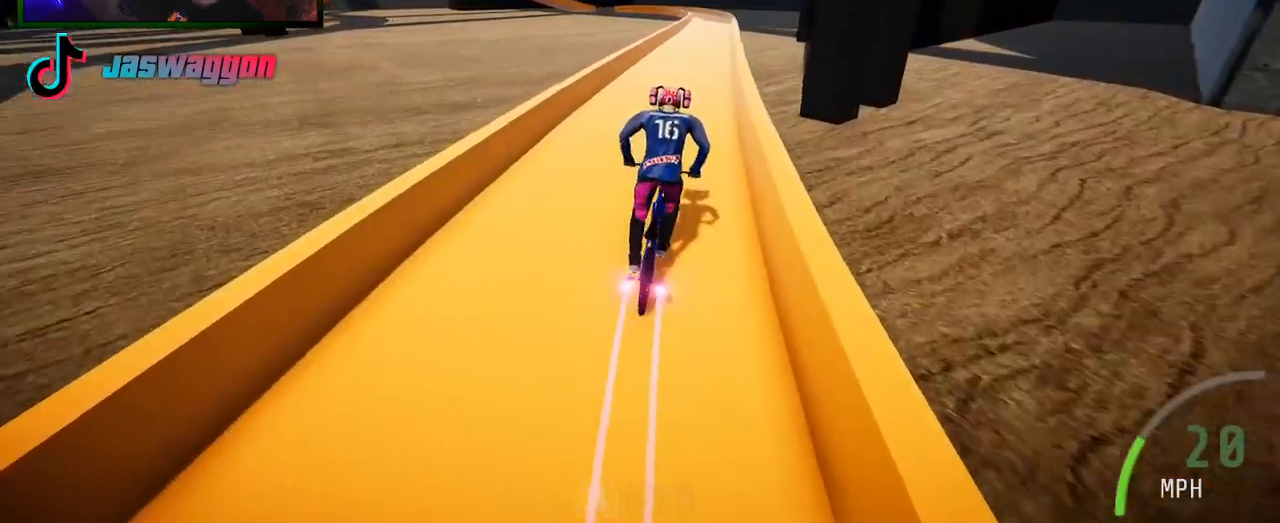
{"buttons": ["R2"], "left_stick": "center", "right_stick": "center", "events": []}
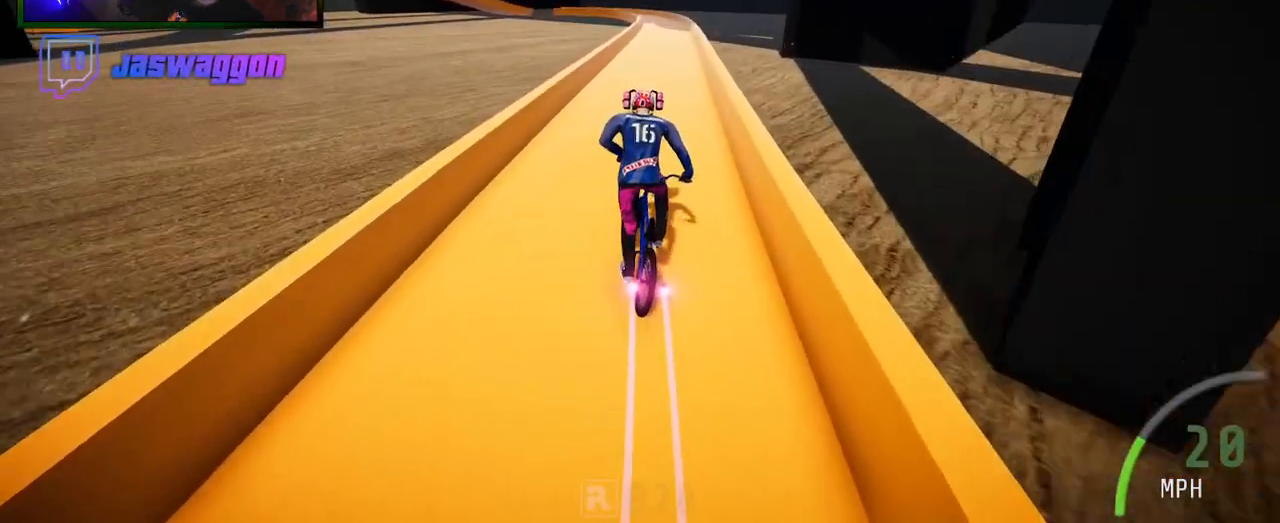
{"buttons": ["R2"], "left_stick": "left", "right_stick": "center", "events": [[67, "left_stick", "right"], [183, "left_stick", "center"], [483, "left_stick", "left"]]}
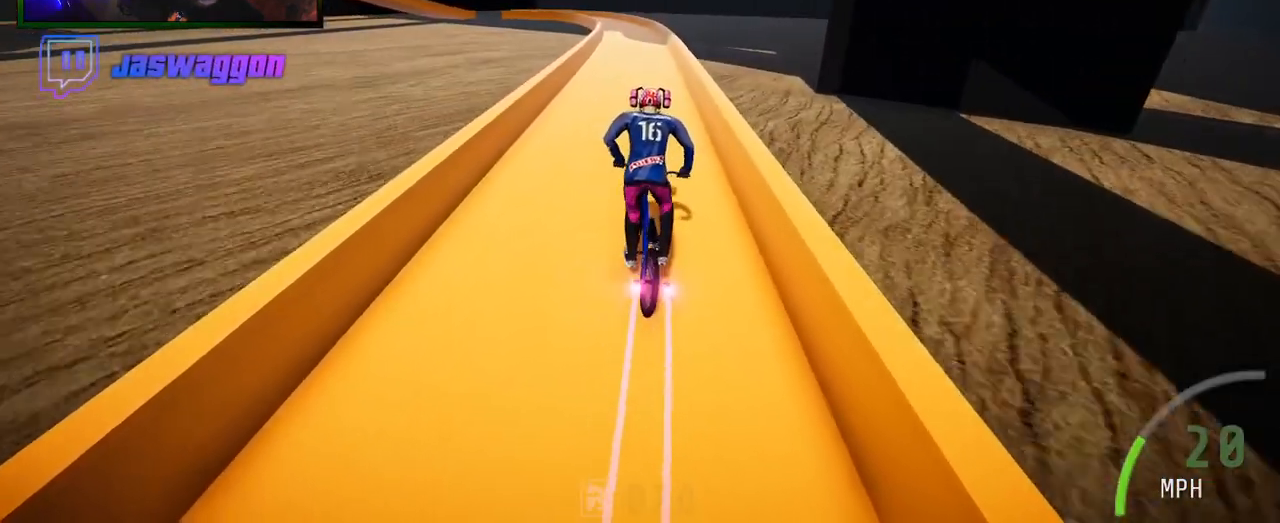
{"buttons": ["R2"], "left_stick": "center", "right_stick": "center", "events": [[150, "left_stick", "center"], [300, "left_stick", "right"], [400, "left_stick", "center"]]}
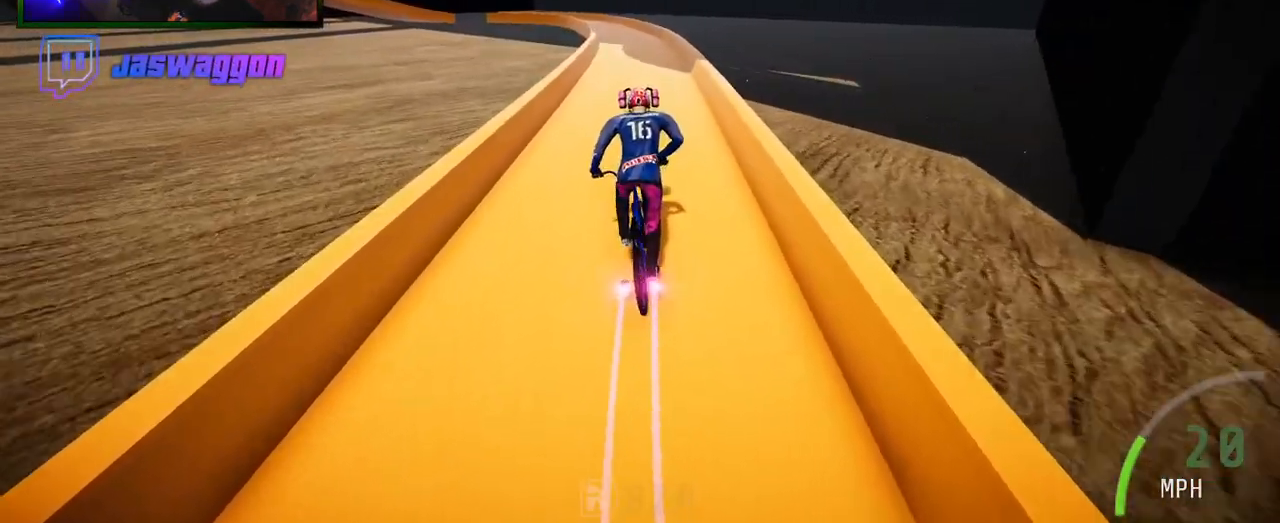
{"buttons": ["R2"], "left_stick": "right", "right_stick": "center", "events": [[233, "left_stick", "left"], [350, "left_stick", "center"], [483, "left_stick", "right"]]}
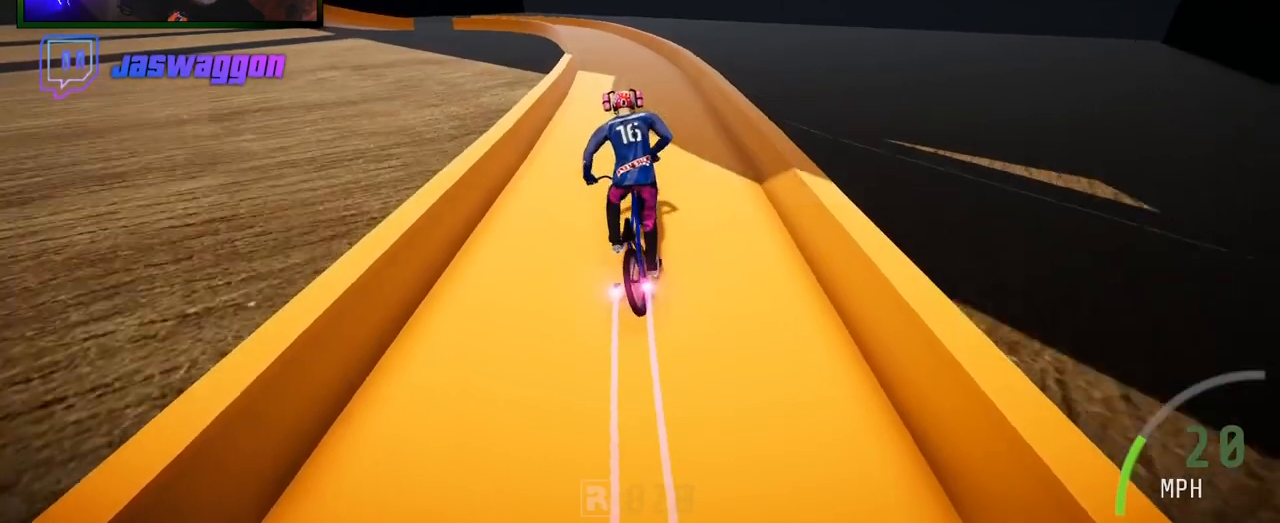
{"buttons": ["R2"], "left_stick": "left", "right_stick": "center", "events": [[83, "left_stick", "center"], [333, "left_stick", "left"]]}
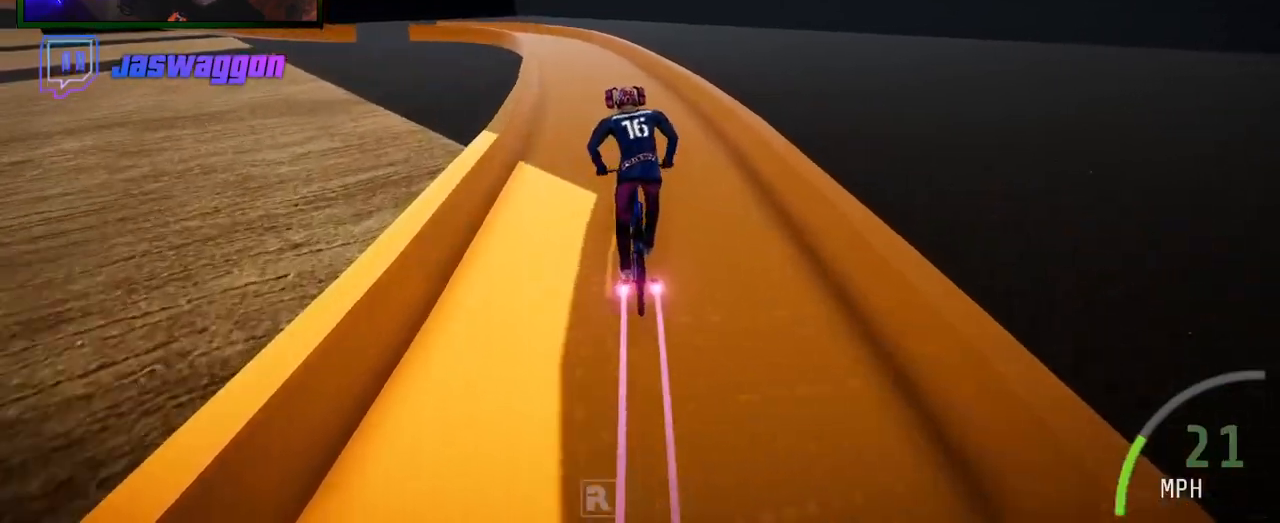
{"buttons": ["R2"], "left_stick": "left", "right_stick": "center", "events": [[17, "left_stick", "center"], [483, "left_stick", "left"]]}
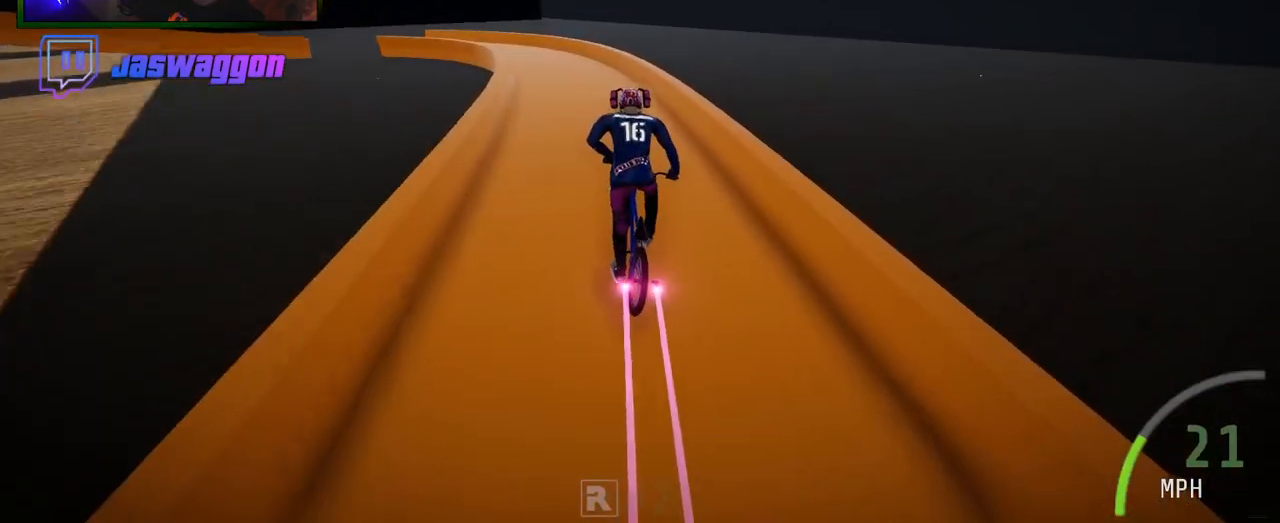
{"buttons": ["R2"], "left_stick": "left", "right_stick": "center", "events": [[167, "left_stick", "center"], [283, "left_stick", "down-left"], [367, "left_stick", "left"]]}
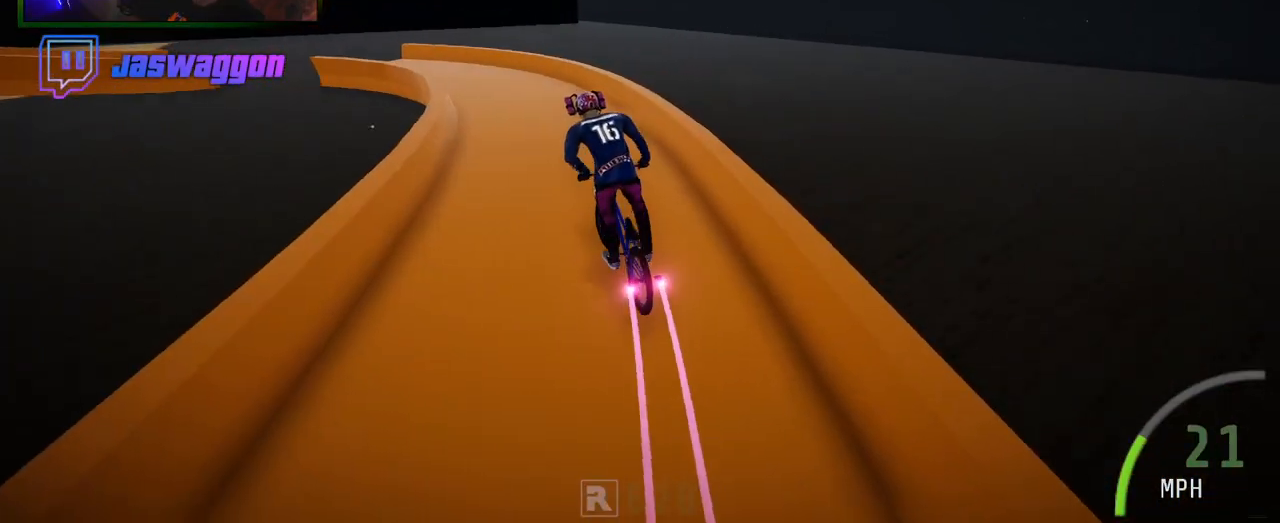
{"buttons": [], "left_stick": "left", "right_stick": "center", "events": [[167, "R2", "up"], [367, "left_stick", "right"], [417, "left_stick", "left"]]}
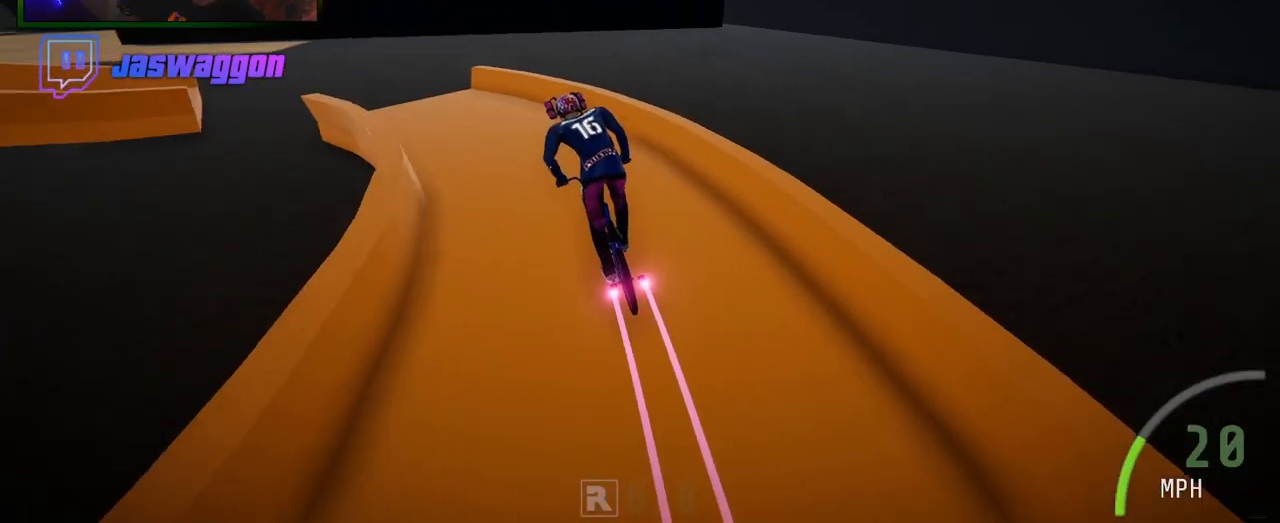
{"buttons": ["L2"], "left_stick": "left", "right_stick": "center", "events": [[183, "L2", "down"]]}
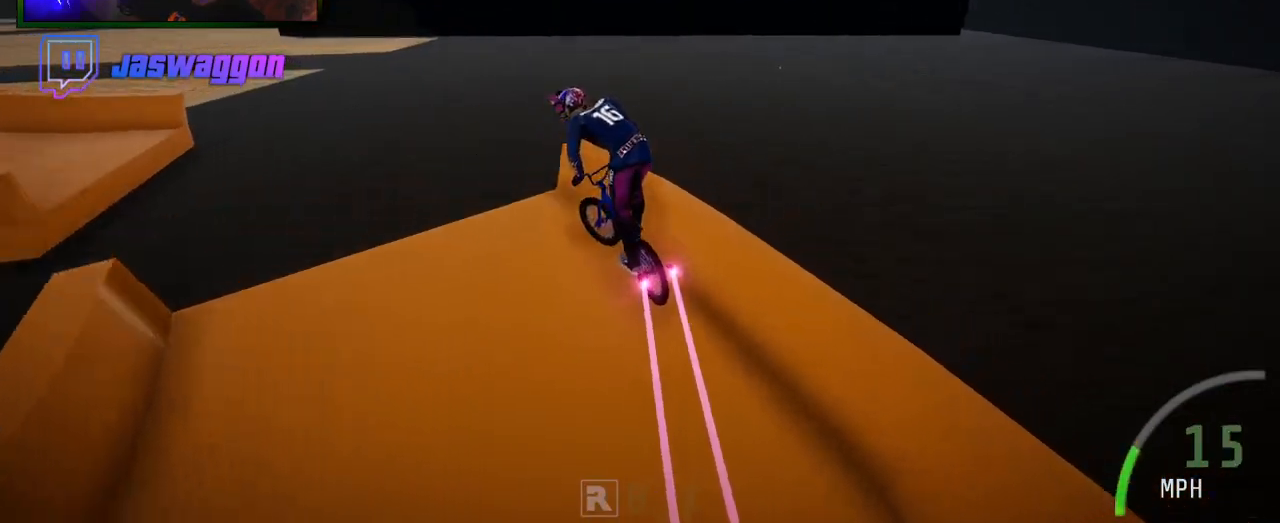
{"buttons": [], "left_stick": "left", "right_stick": "center", "events": [[483, "L2", "up"]]}
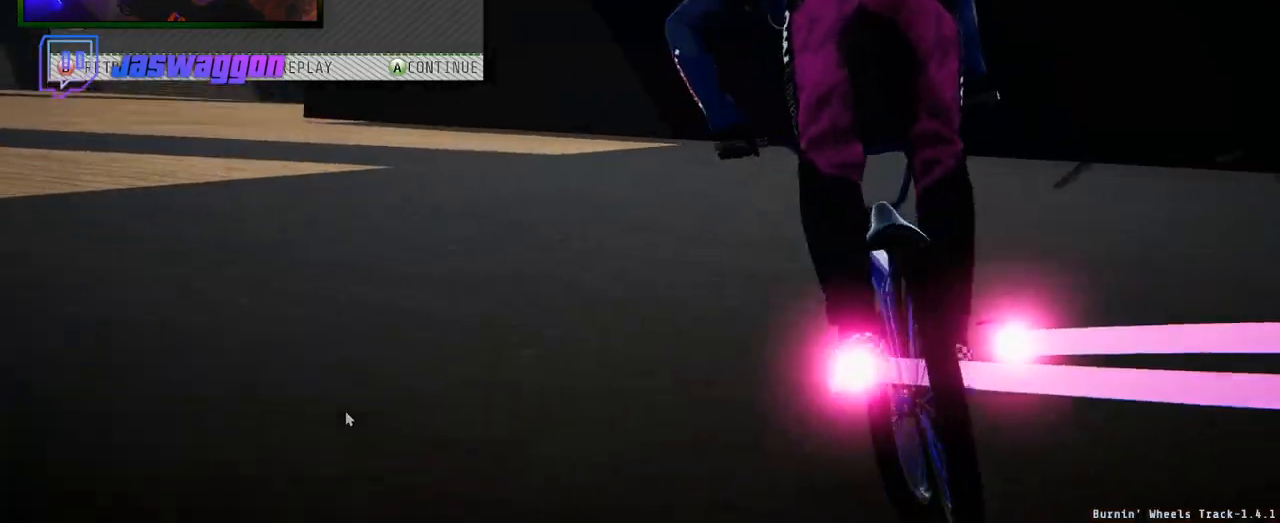
{"buttons": [], "left_stick": "center", "right_stick": "center", "events": [[17, "left_stick", "center"]]}
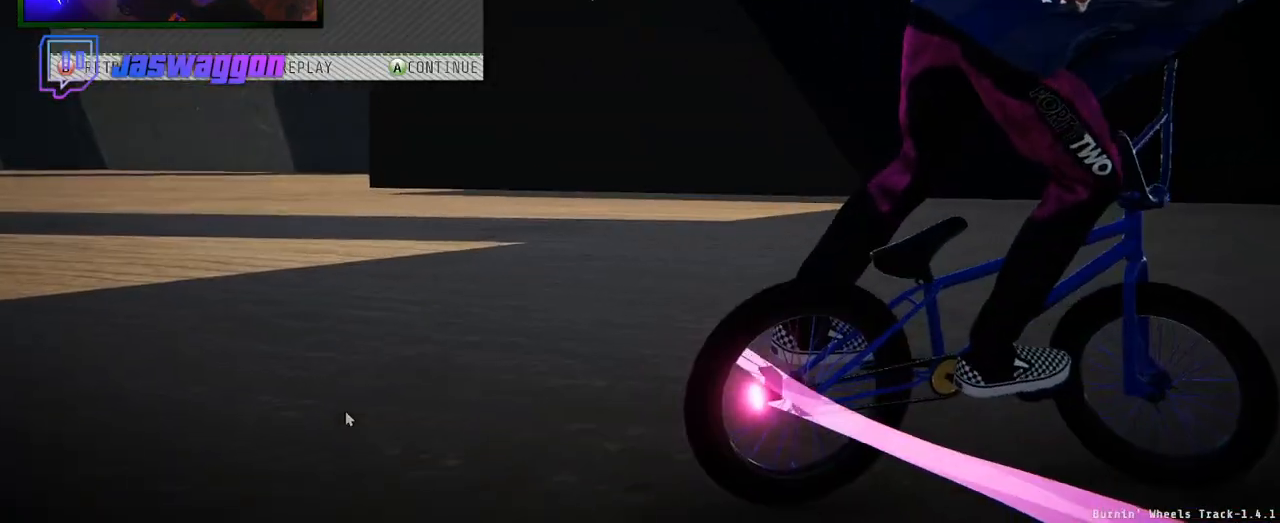
{"buttons": ["R2"], "left_stick": "center", "right_stick": "center", "events": [[333, "R2", "down"], [350, "B", "down"], [450, "B", "up"]]}
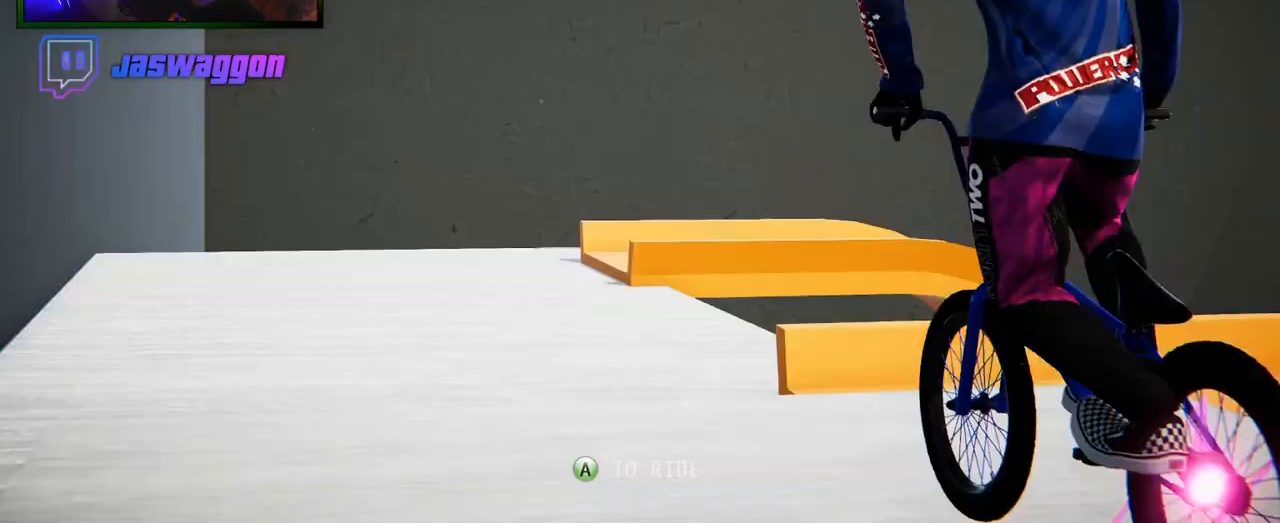
{"buttons": ["R2"], "left_stick": "center", "right_stick": "center", "events": [[67, "R2", "up"], [383, "A", "down"], [417, "R2", "down"], [483, "A", "up"]]}
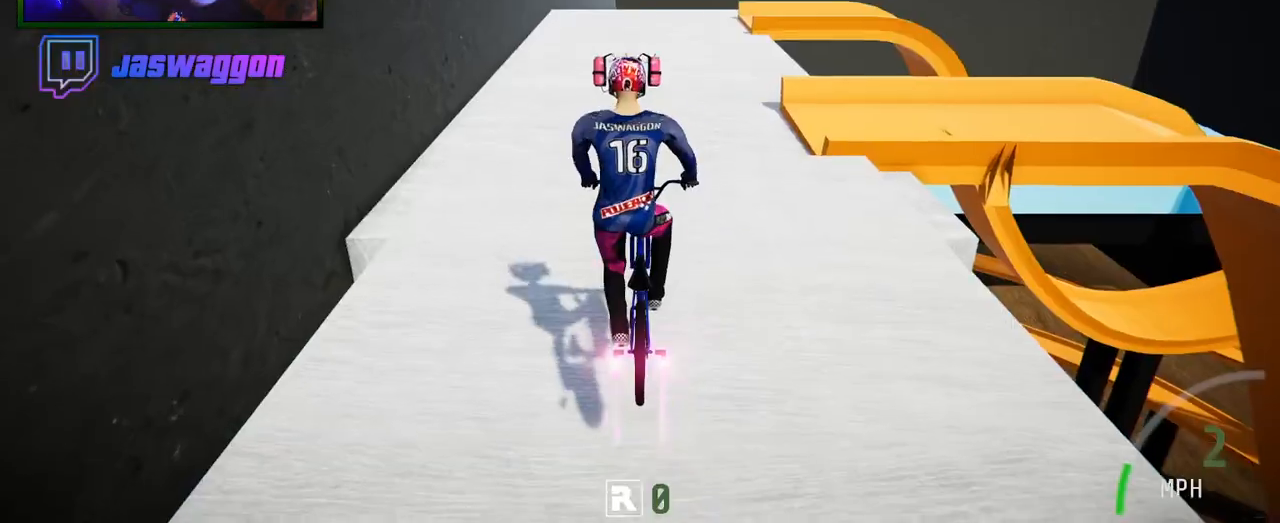
{"buttons": ["R2"], "left_stick": "right", "right_stick": "center", "events": [[217, "R2", "up"], [217, "left_stick", "left"], [417, "left_stick", "right"], [450, "R2", "down"]]}
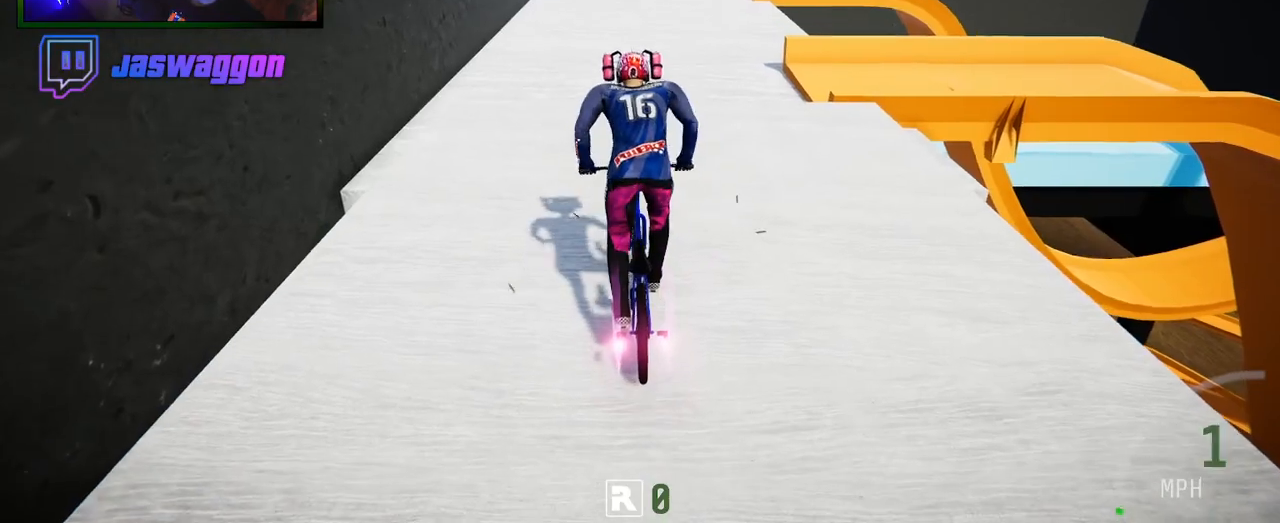
{"buttons": ["R2"], "left_stick": "right", "right_stick": "center", "events": [[117, "left_stick", "center"], [167, "left_stick", "left"], [350, "left_stick", "right"]]}
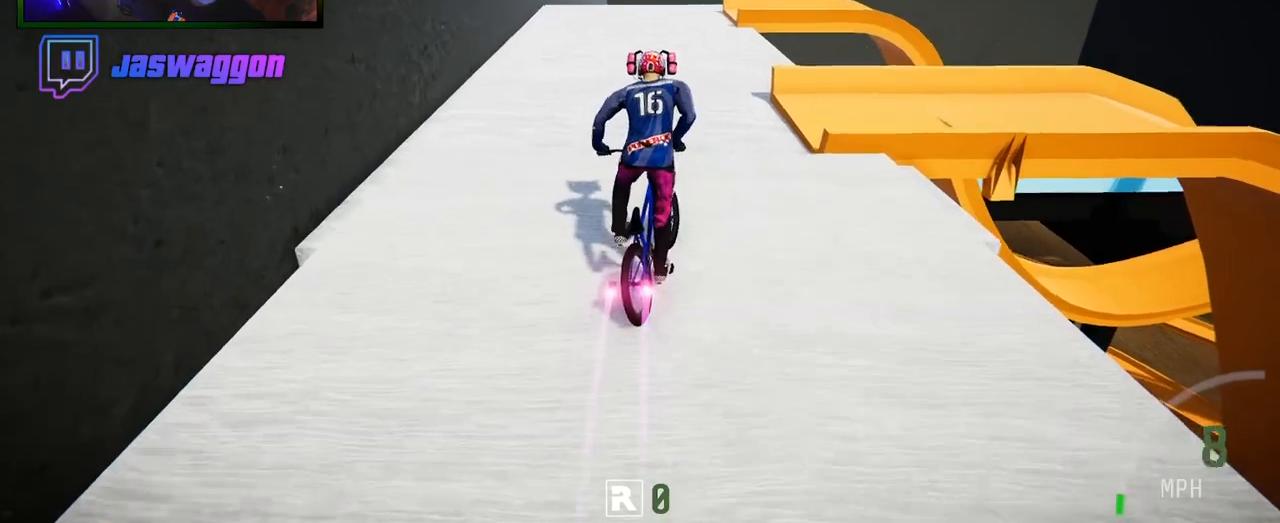
{"buttons": [], "left_stick": "right", "right_stick": "center", "events": [[67, "R2", "up"], [67, "left_stick", "center"], [200, "left_stick", "right"], [283, "left_stick", "center"], [417, "left_stick", "right"]]}
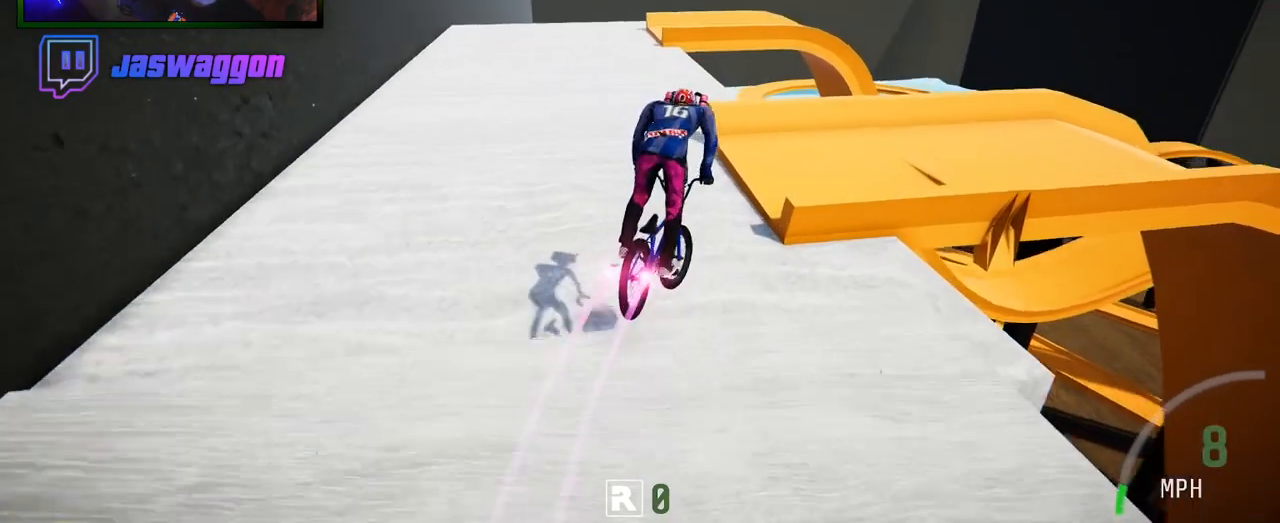
{"buttons": [], "left_stick": "right", "right_stick": "center", "events": [[283, "left_stick", "center"], [333, "left_stick", "left"], [400, "left_stick", "center"], [500, "left_stick", "right"]]}
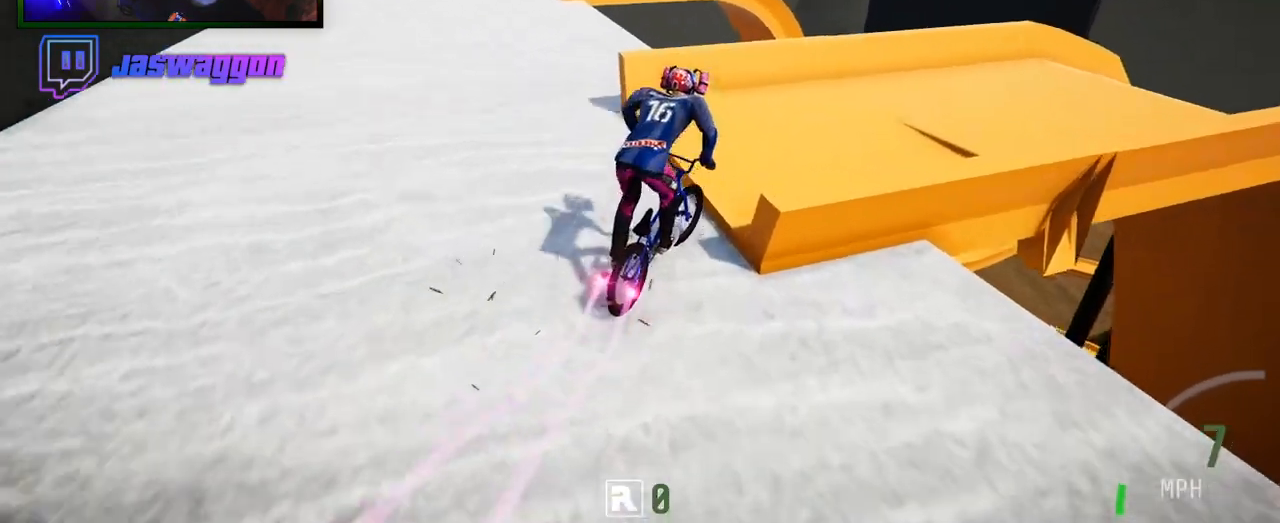
{"buttons": [], "left_stick": "left", "right_stick": "center", "events": [[100, "R2", "down"], [350, "R2", "up"], [433, "left_stick", "center"], [500, "left_stick", "left"]]}
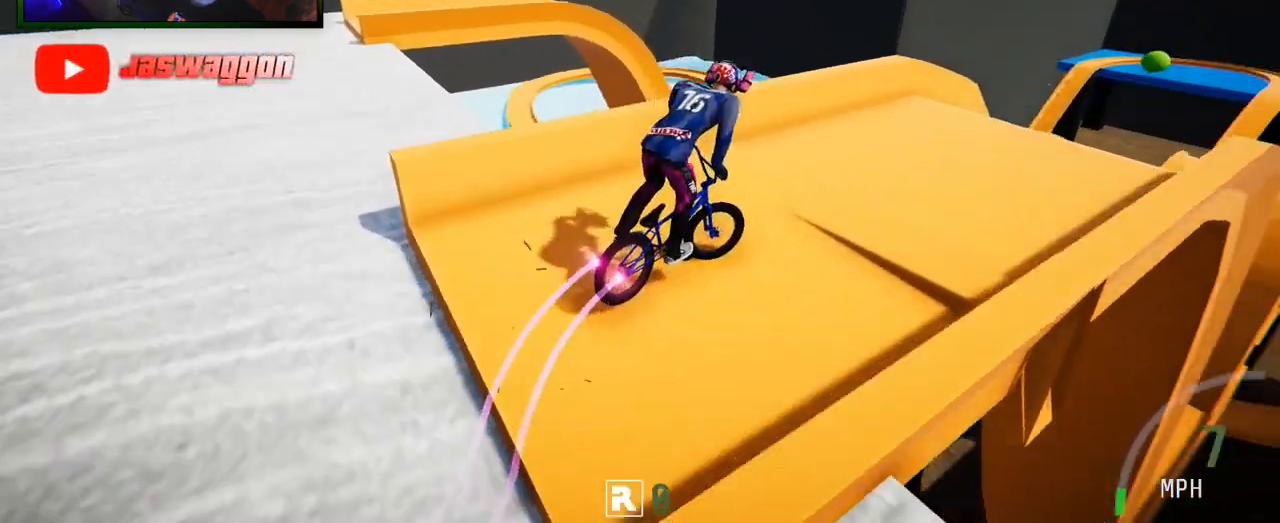
{"buttons": [], "left_stick": "left", "right_stick": "center", "events": [[183, "left_stick", "right"], [367, "left_stick", "center"], [450, "left_stick", "left"]]}
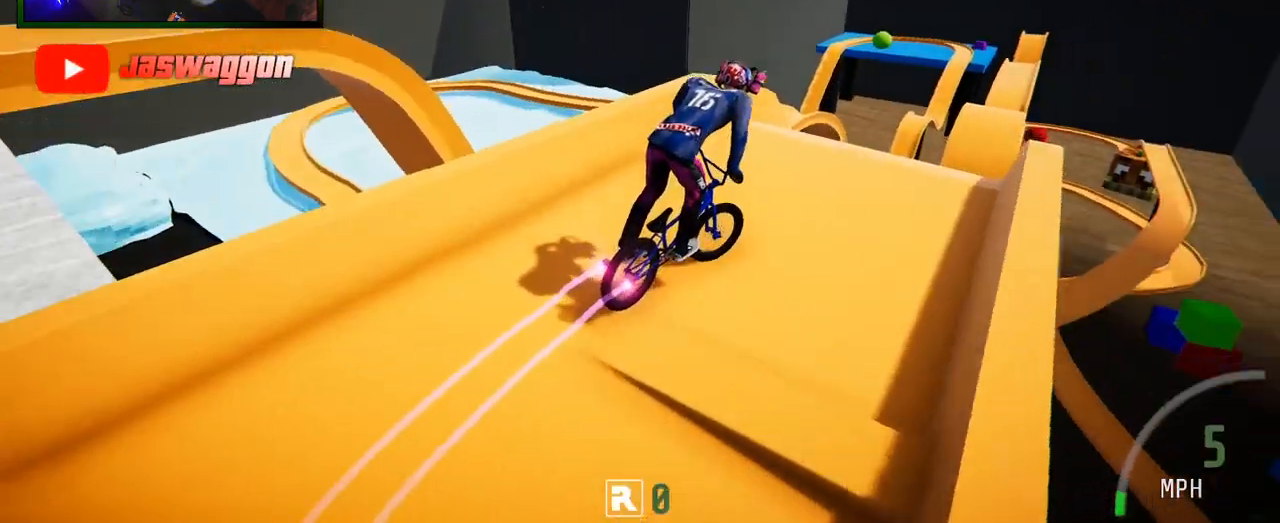
{"buttons": [], "left_stick": "center", "right_stick": "down", "events": [[50, "right_stick", "down"], [200, "left_stick", "center"]]}
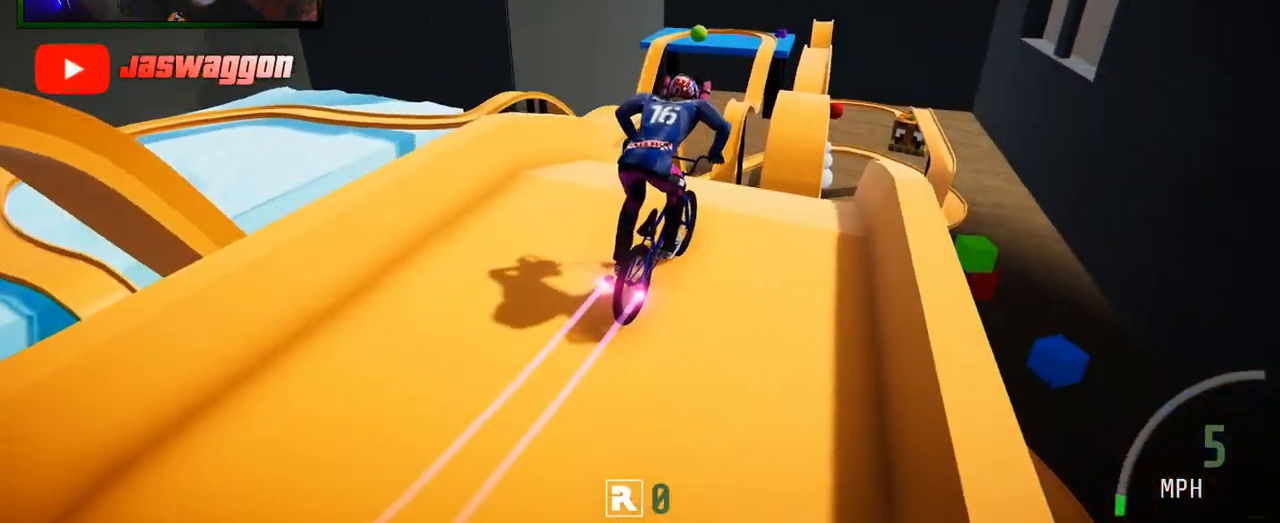
{"buttons": [], "left_stick": "center", "right_stick": "down-left", "events": [[117, "right_stick", "up"], [200, "right_stick", "center"], [283, "L1", "down"], [283, "right_stick", "down-left"], [433, "L1", "up"]]}
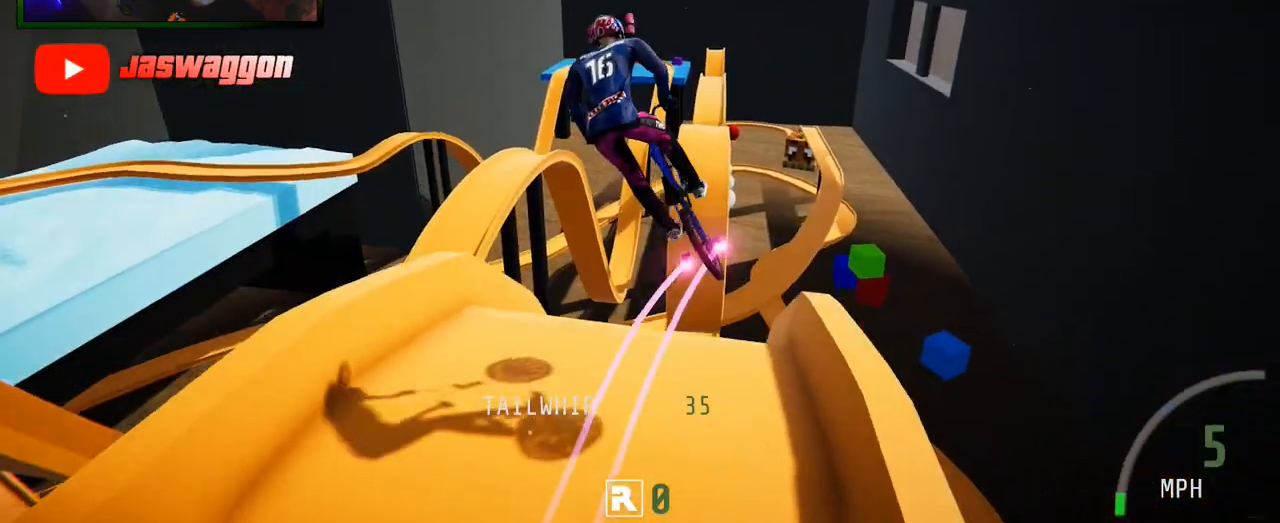
{"buttons": [], "left_stick": "left", "right_stick": "up", "events": [[17, "right_stick", "center"], [217, "left_stick", "up"], [217, "right_stick", "up"], [300, "left_stick", "up-left"], [400, "left_stick", "center"], [467, "left_stick", "left"]]}
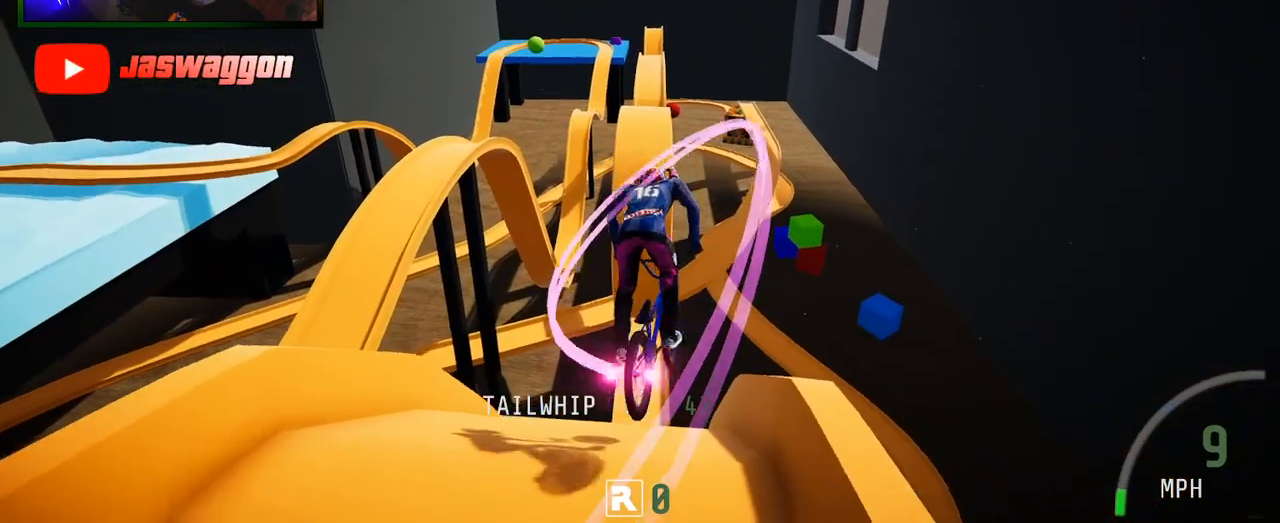
{"buttons": ["R2"], "left_stick": "center", "right_stick": "center", "events": [[117, "left_stick", "center"], [217, "R2", "down"], [217, "right_stick", "center"]]}
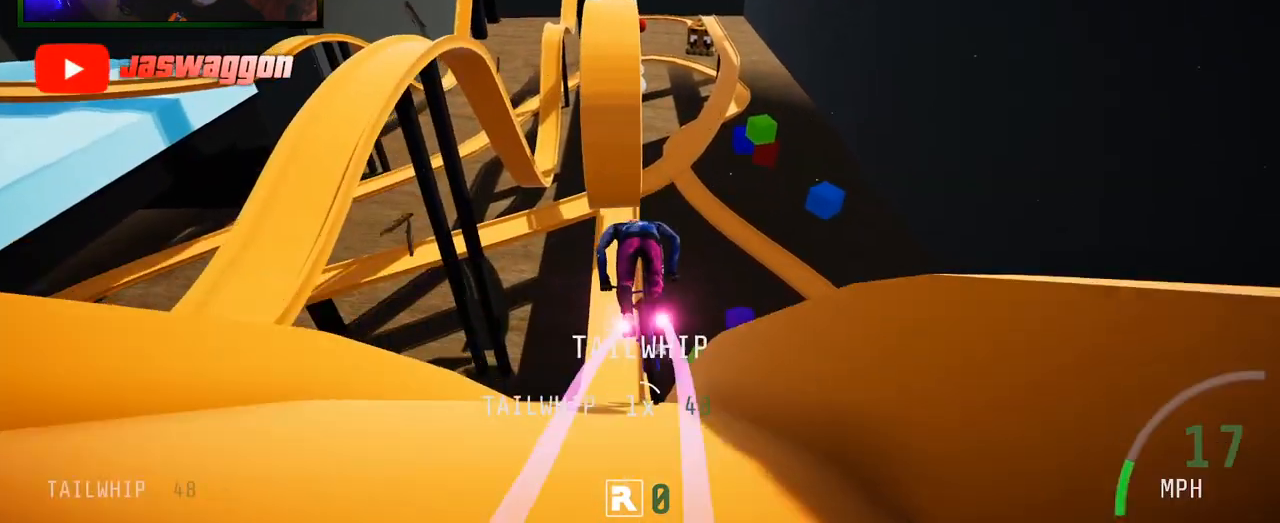
{"buttons": ["R2"], "left_stick": "center", "right_stick": "center", "events": []}
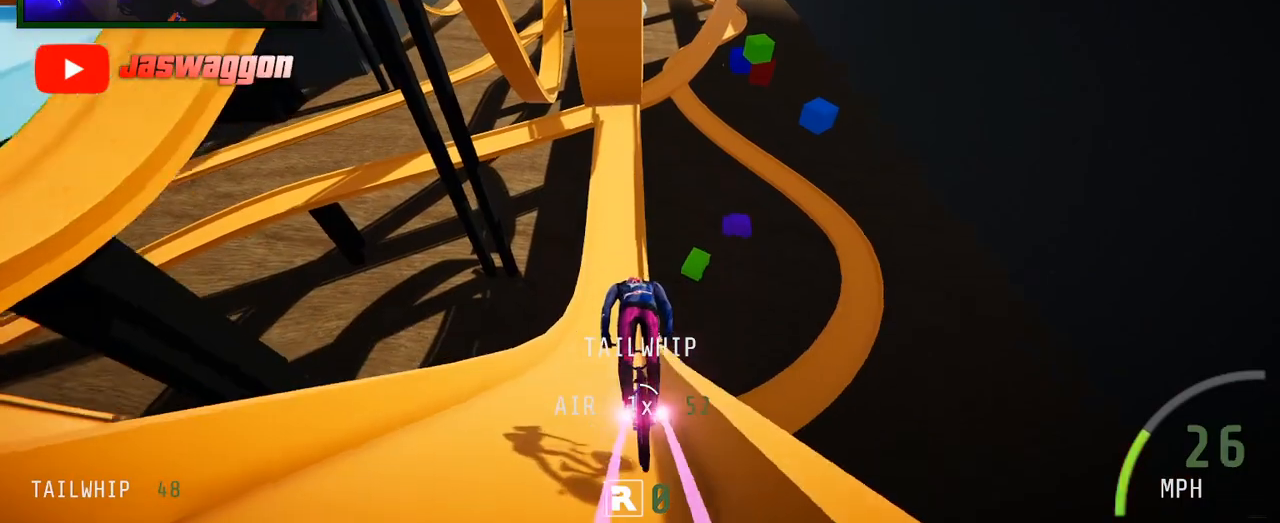
{"buttons": ["R2"], "left_stick": "center", "right_stick": "center", "events": []}